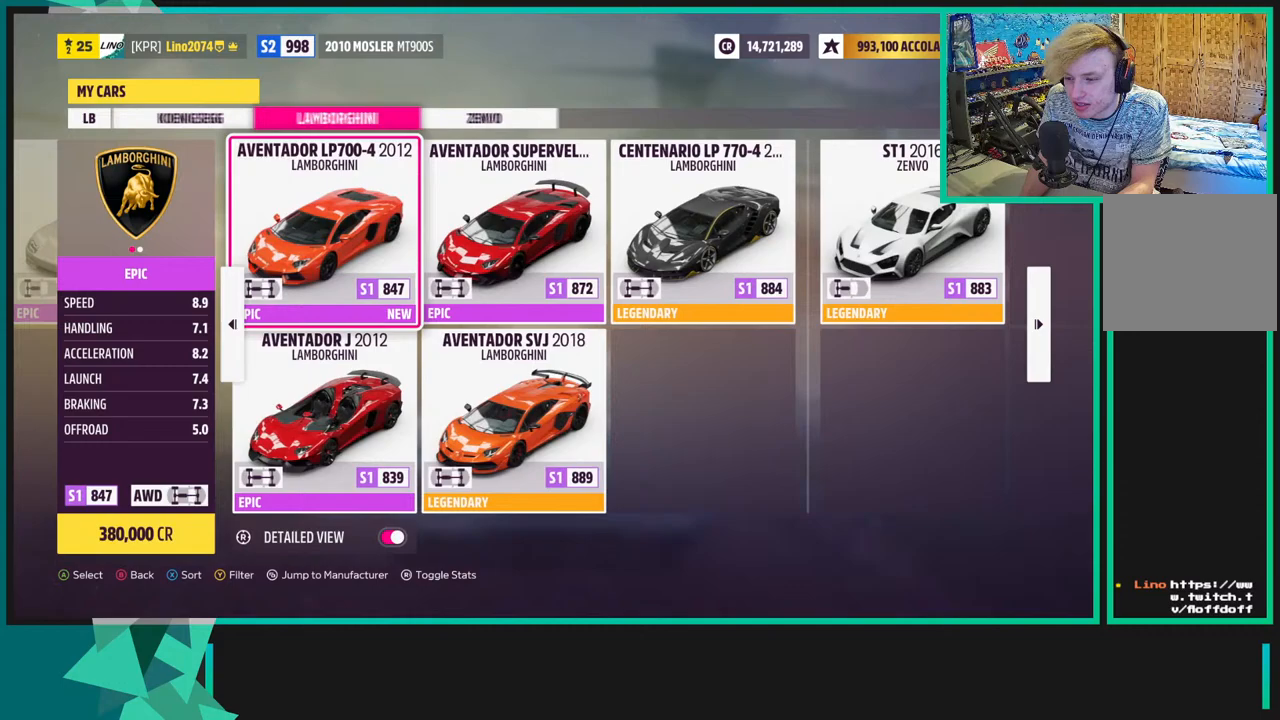
Gameplay with a controller (Xbox layout); each line is a JSON object with the inputs held at the frame after it. "events" lists button and stick changes between this image and that frame as [ms after this image, input, new state], when the widget could be followed in between.
{"buttons": [], "left_stick": "center", "right_stick": "center", "events": [[167, "DPAD_DOWN", "down"], [333, "DPAD_DOWN", "up"]]}
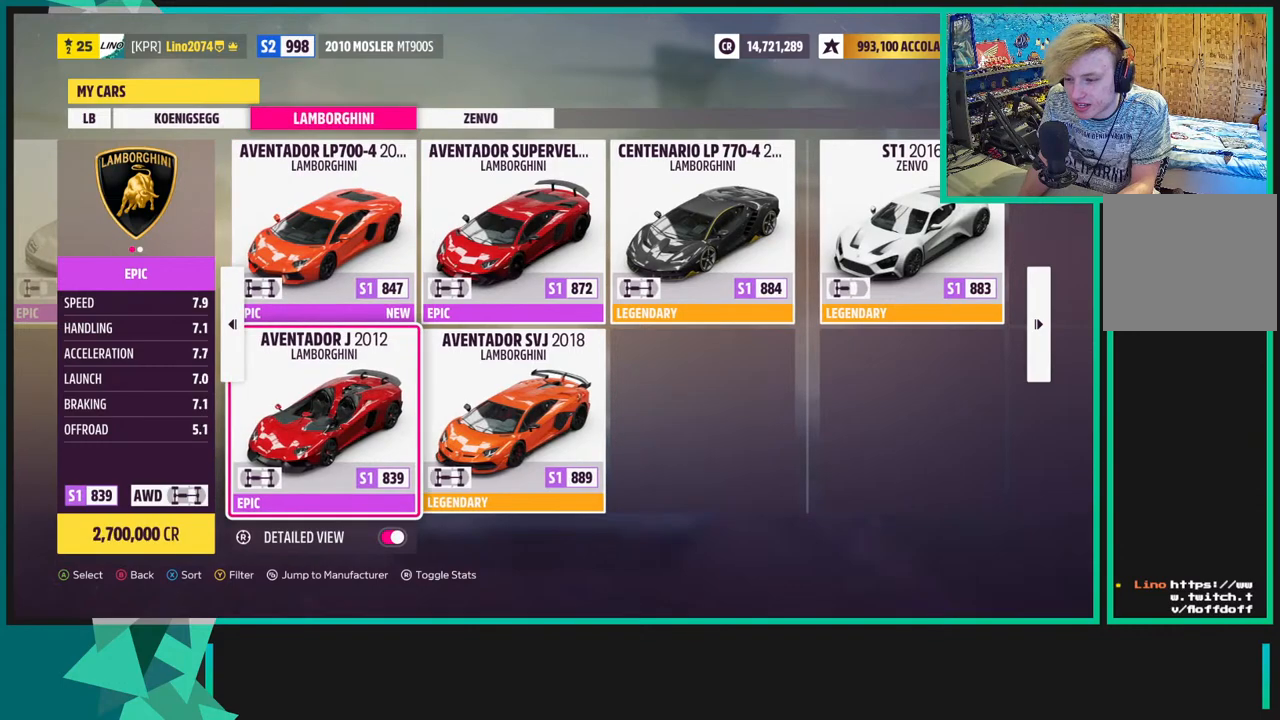
{"buttons": [], "left_stick": "center", "right_stick": "center", "events": [[33, "DPAD_RIGHT", "down"], [133, "DPAD_RIGHT", "up"]]}
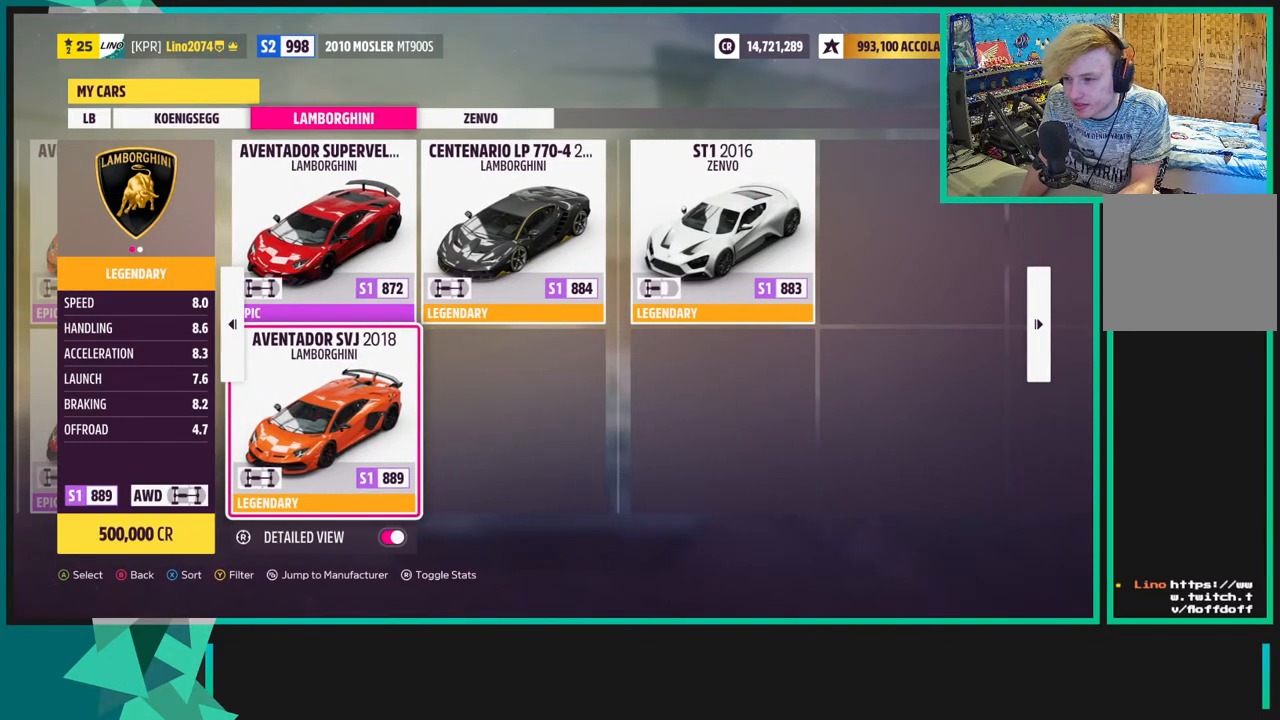
{"buttons": [], "left_stick": "center", "right_stick": "center", "events": []}
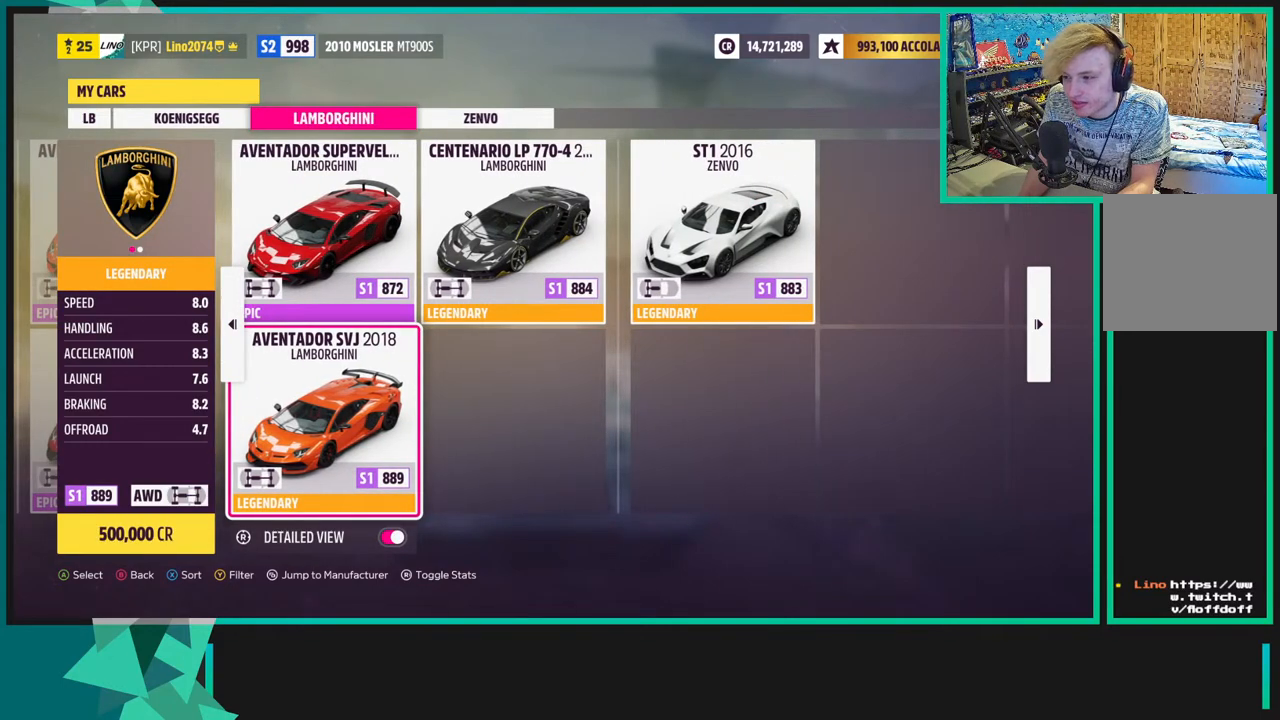
{"buttons": ["A"], "left_stick": "center", "right_stick": "center", "events": [[500, "A", "down"]]}
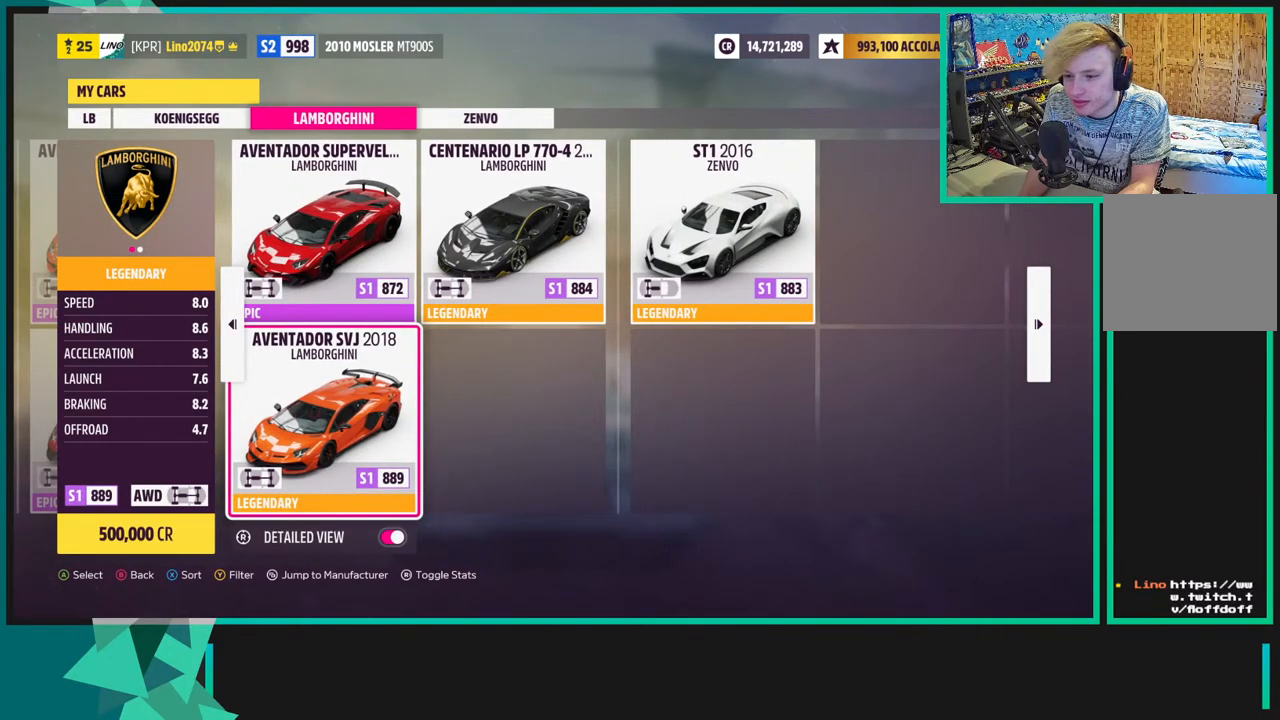
{"buttons": [], "left_stick": "center", "right_stick": "center", "events": [[100, "A", "up"], [283, "A", "down"], [400, "A", "up"]]}
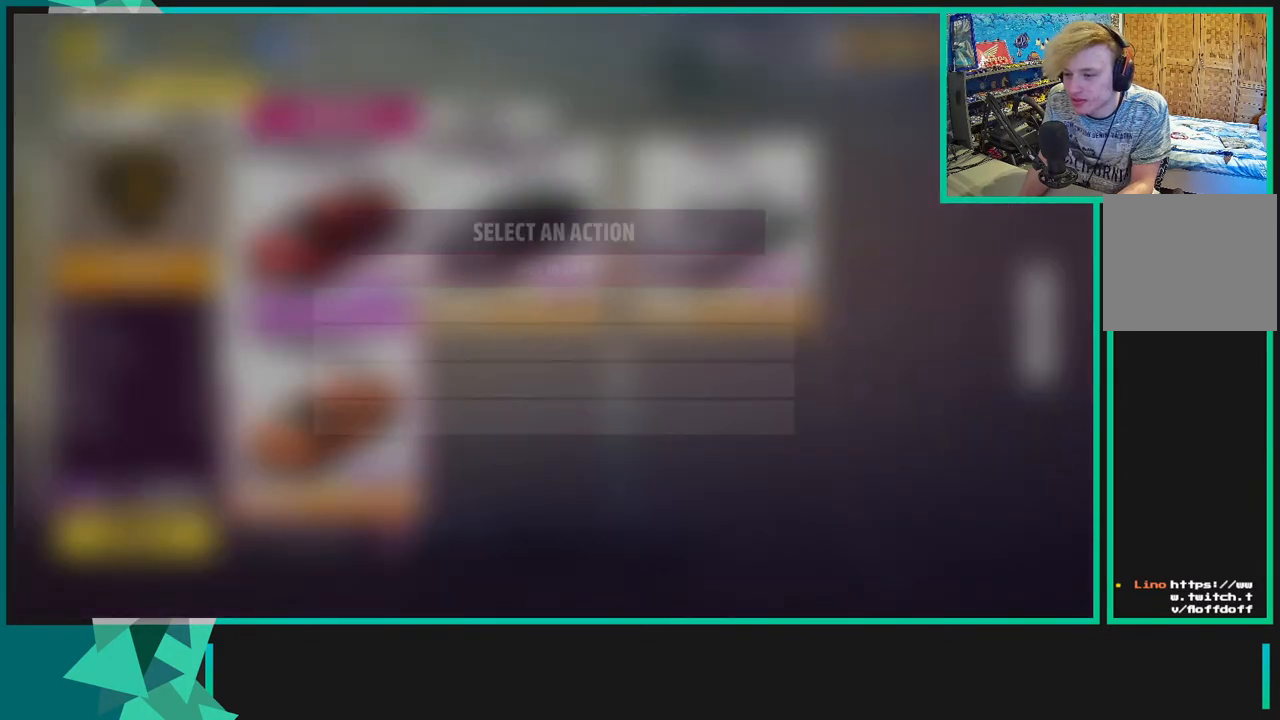
{"buttons": [], "left_stick": "center", "right_stick": "center", "events": [[83, "A", "down"], [200, "A", "up"], [350, "A", "down"], [433, "A", "up"]]}
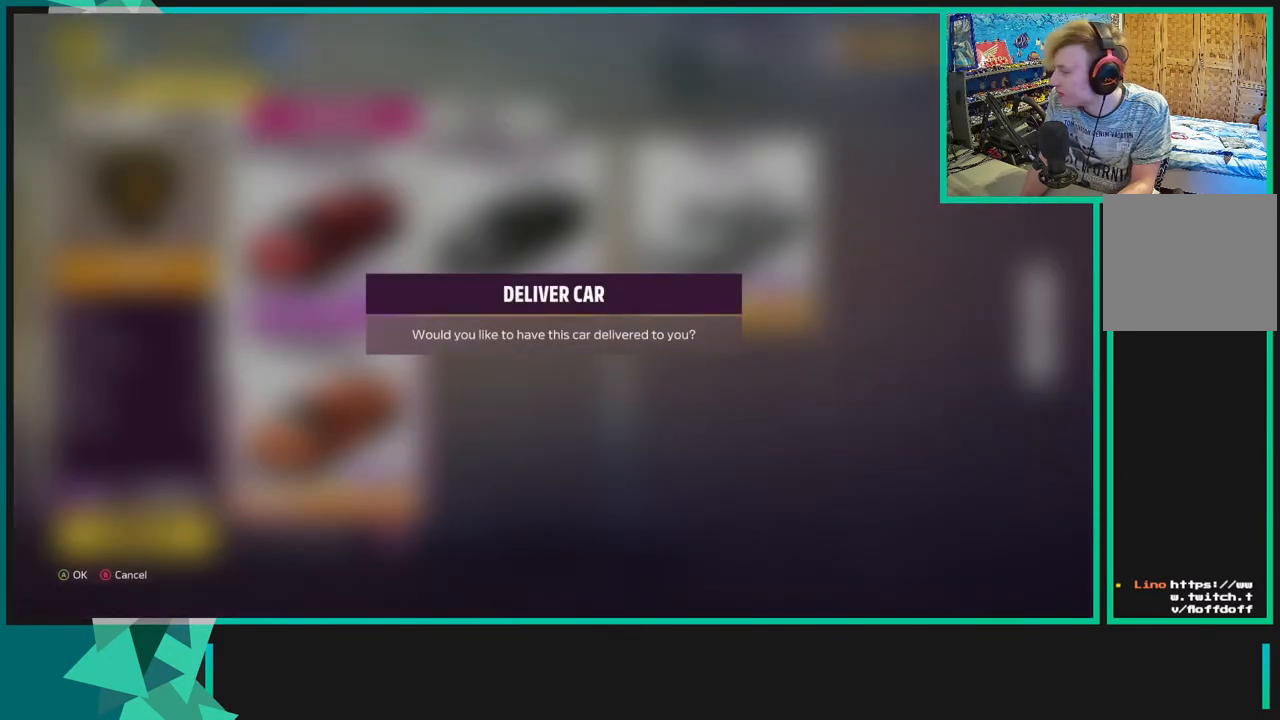
{"buttons": [], "left_stick": "center", "right_stick": "center", "events": []}
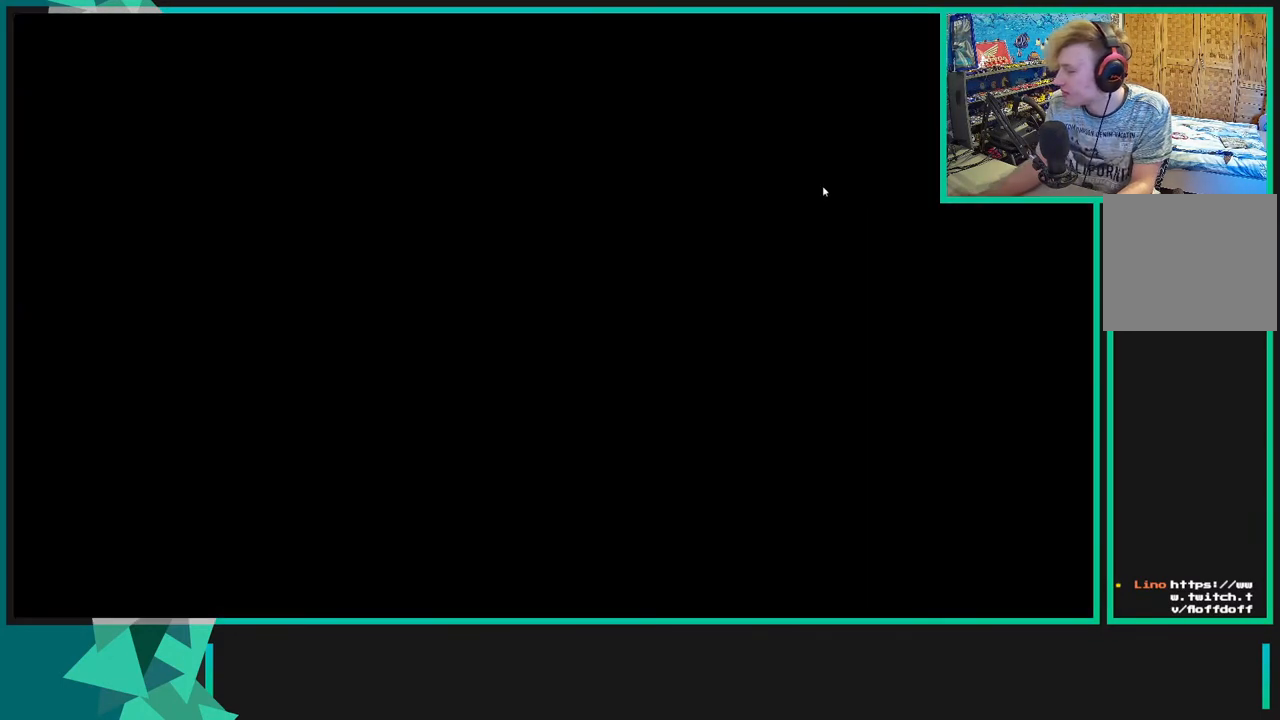
{"buttons": [], "left_stick": "center", "right_stick": "center", "events": []}
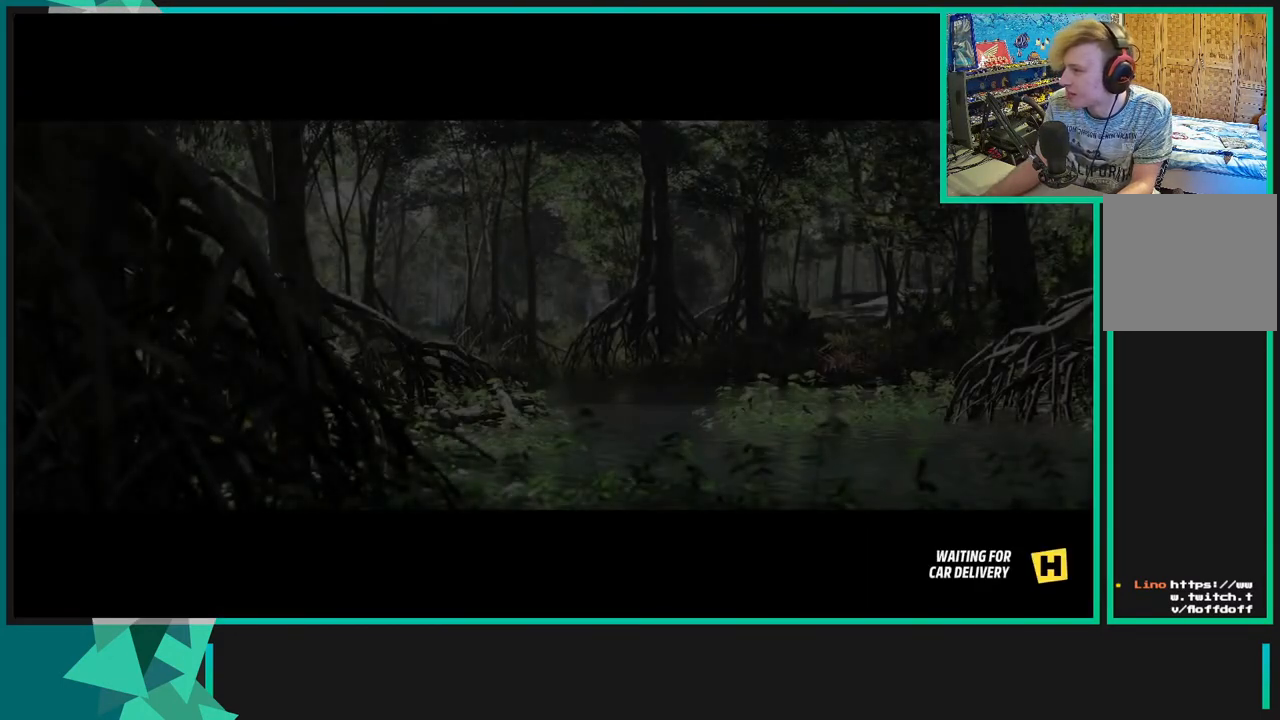
{"buttons": [], "left_stick": "center", "right_stick": "center", "events": []}
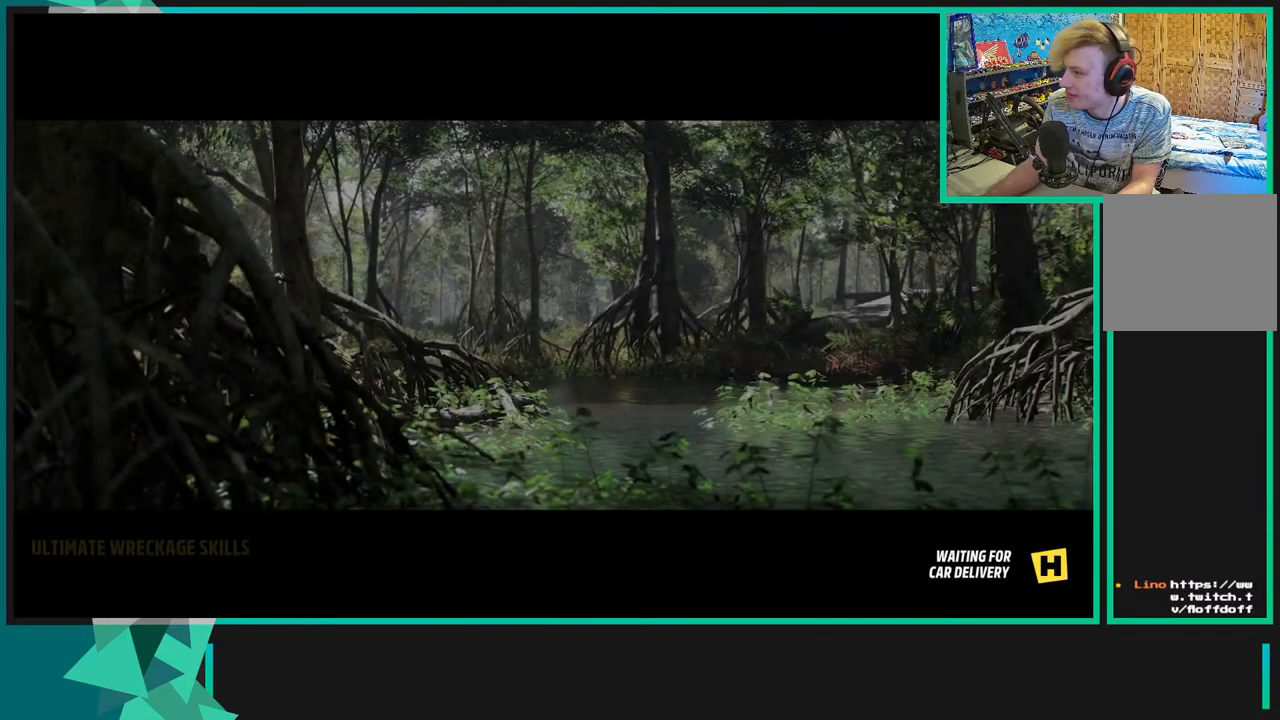
{"buttons": [], "left_stick": "center", "right_stick": "center", "events": []}
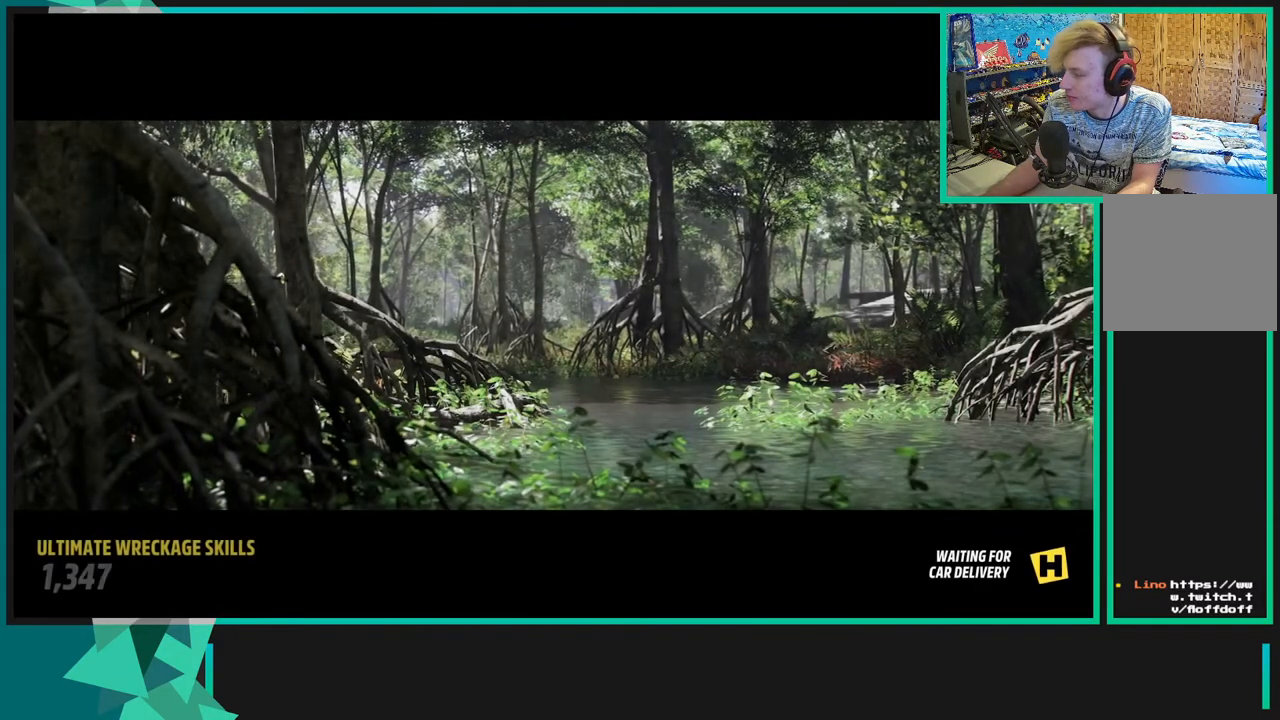
{"buttons": [], "left_stick": "center", "right_stick": "center", "events": []}
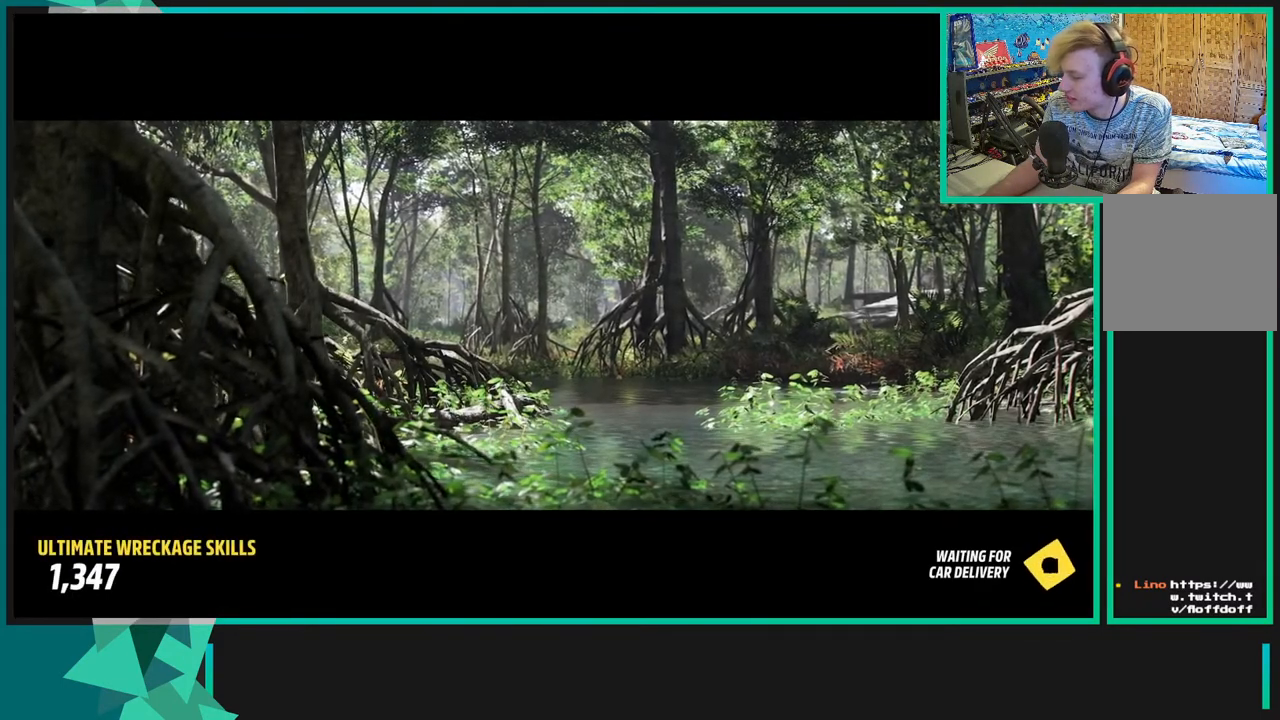
{"buttons": [], "left_stick": "center", "right_stick": "center", "events": []}
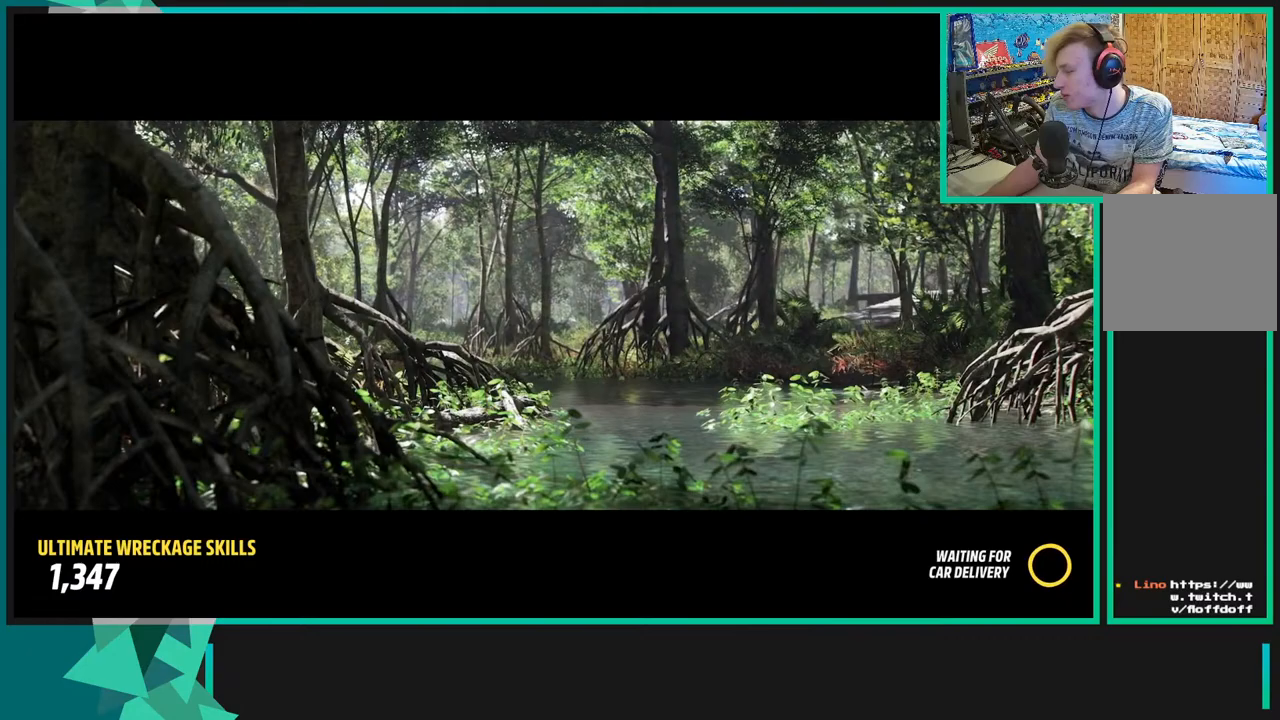
{"buttons": [], "left_stick": "center", "right_stick": "center", "events": []}
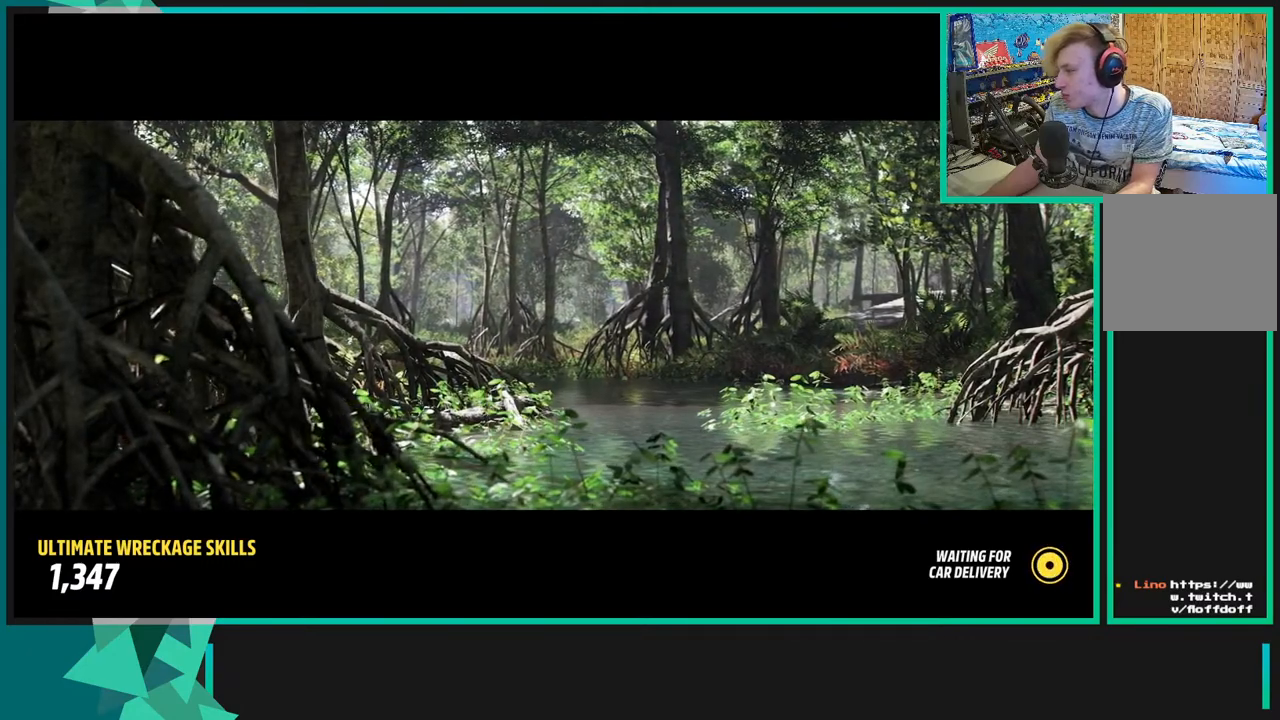
{"buttons": [], "left_stick": "center", "right_stick": "center", "events": []}
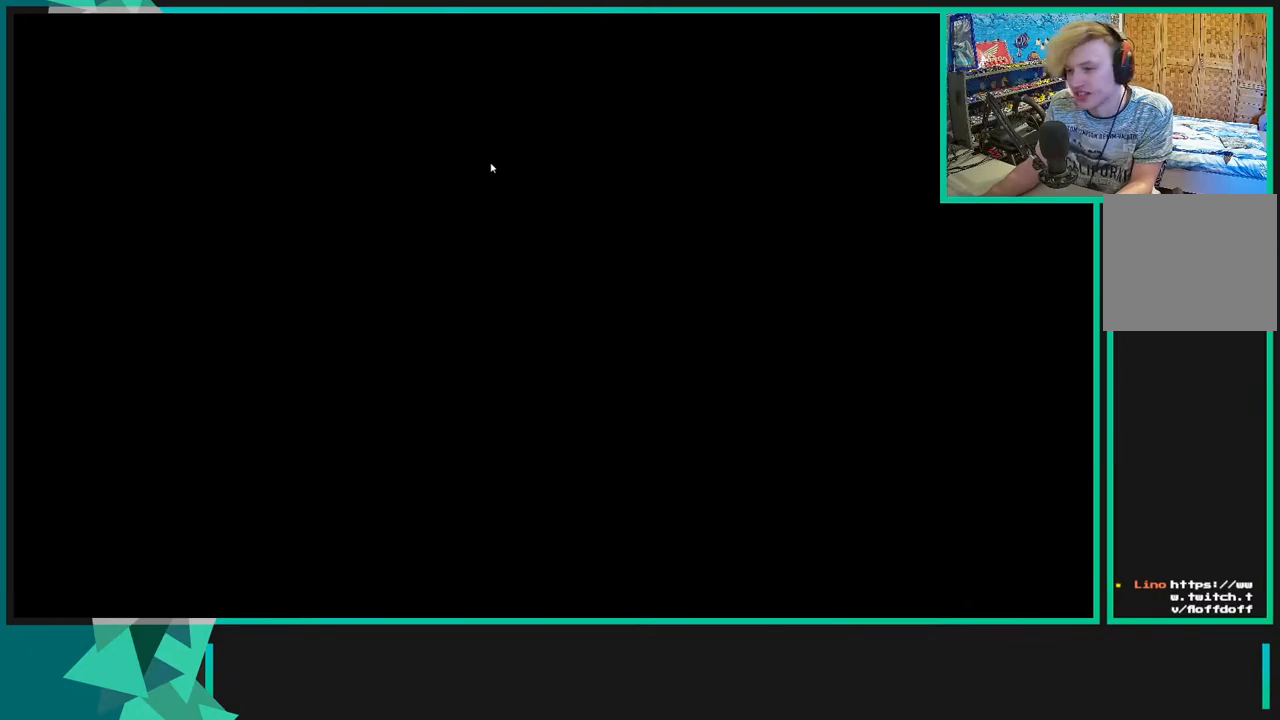
{"buttons": [], "left_stick": "center", "right_stick": "center", "events": []}
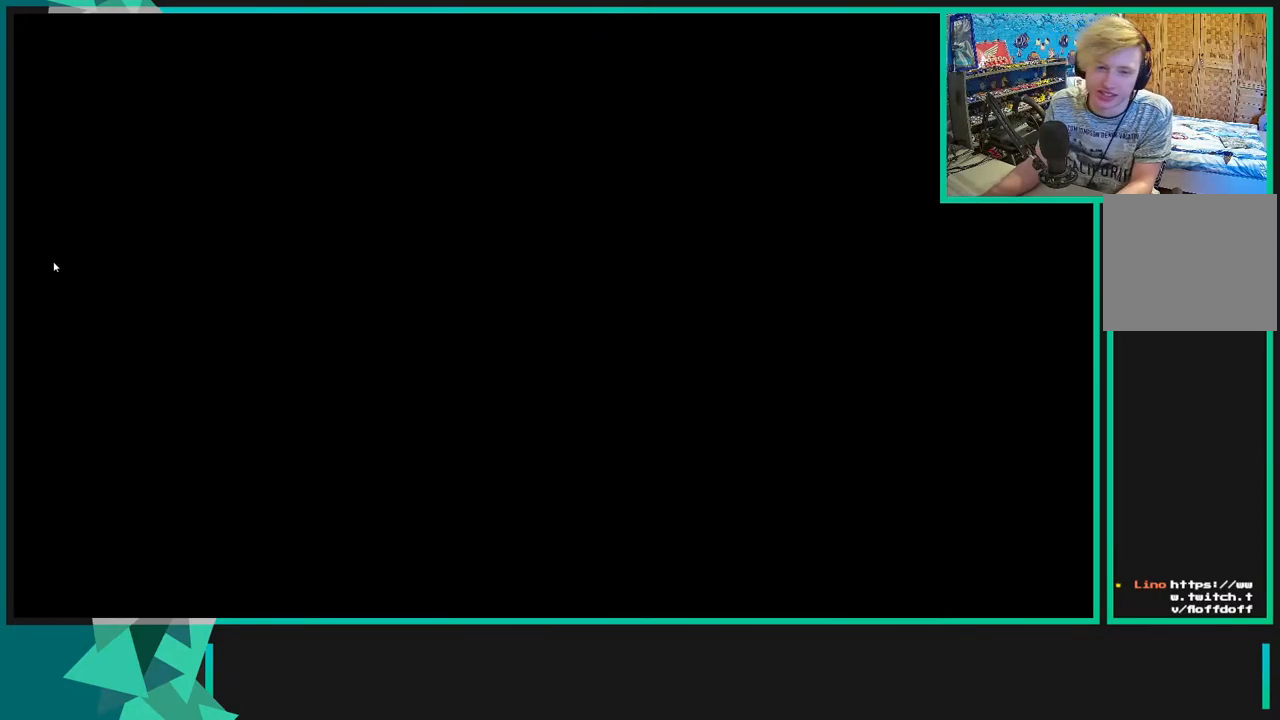
{"buttons": [], "left_stick": "center", "right_stick": "center", "events": []}
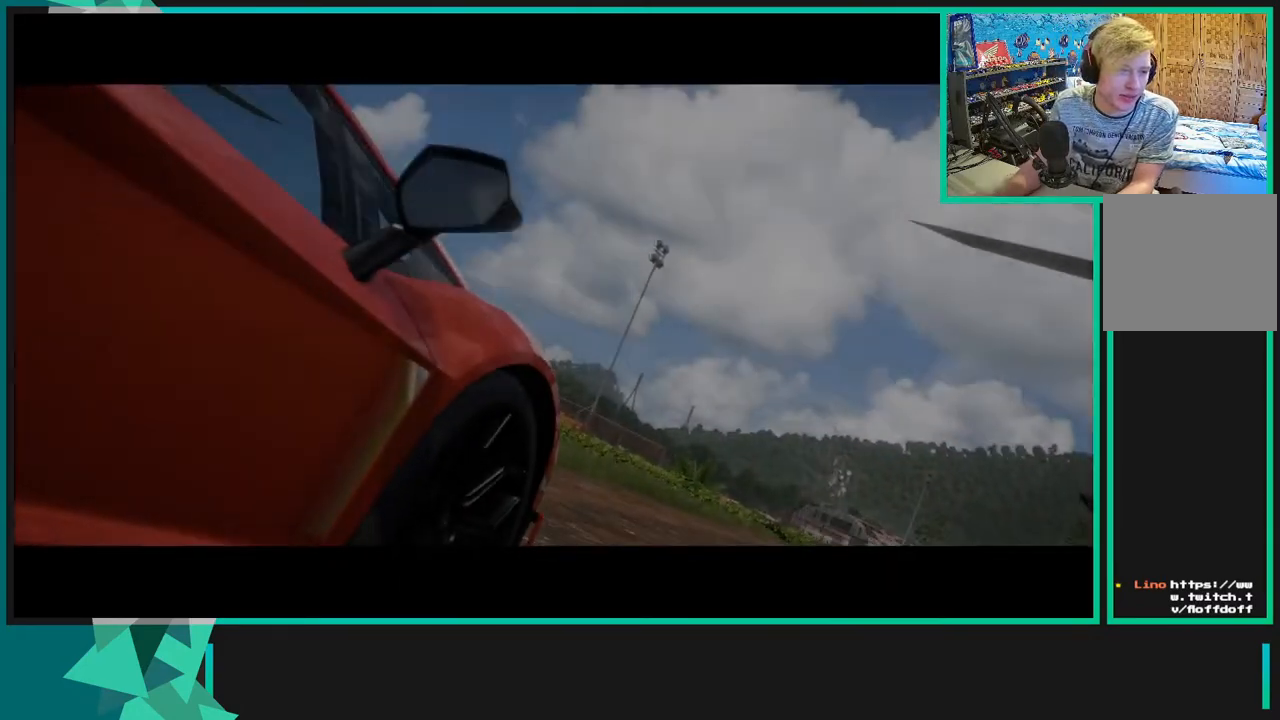
{"buttons": ["R2"], "left_stick": "center", "right_stick": "center", "events": [[150, "R2", "down"]]}
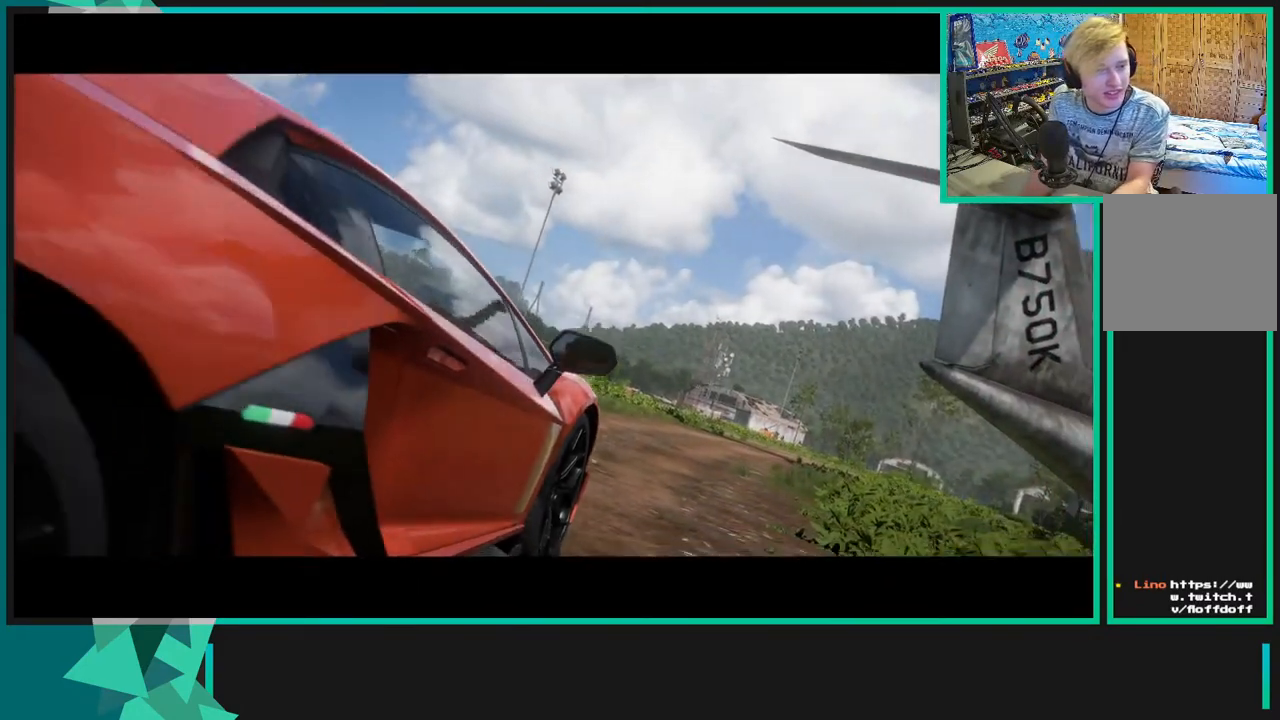
{"buttons": ["R2"], "left_stick": "center", "right_stick": "center", "events": []}
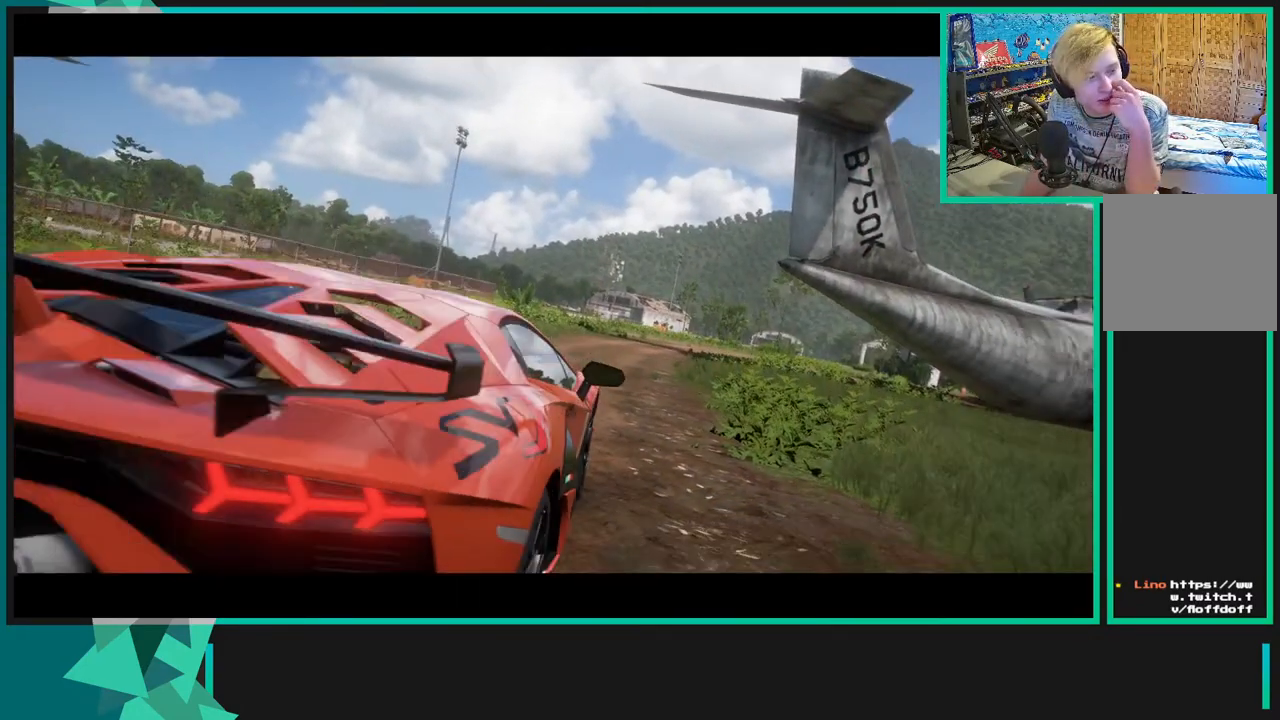
{"buttons": ["R2"], "left_stick": "center", "right_stick": "center", "events": []}
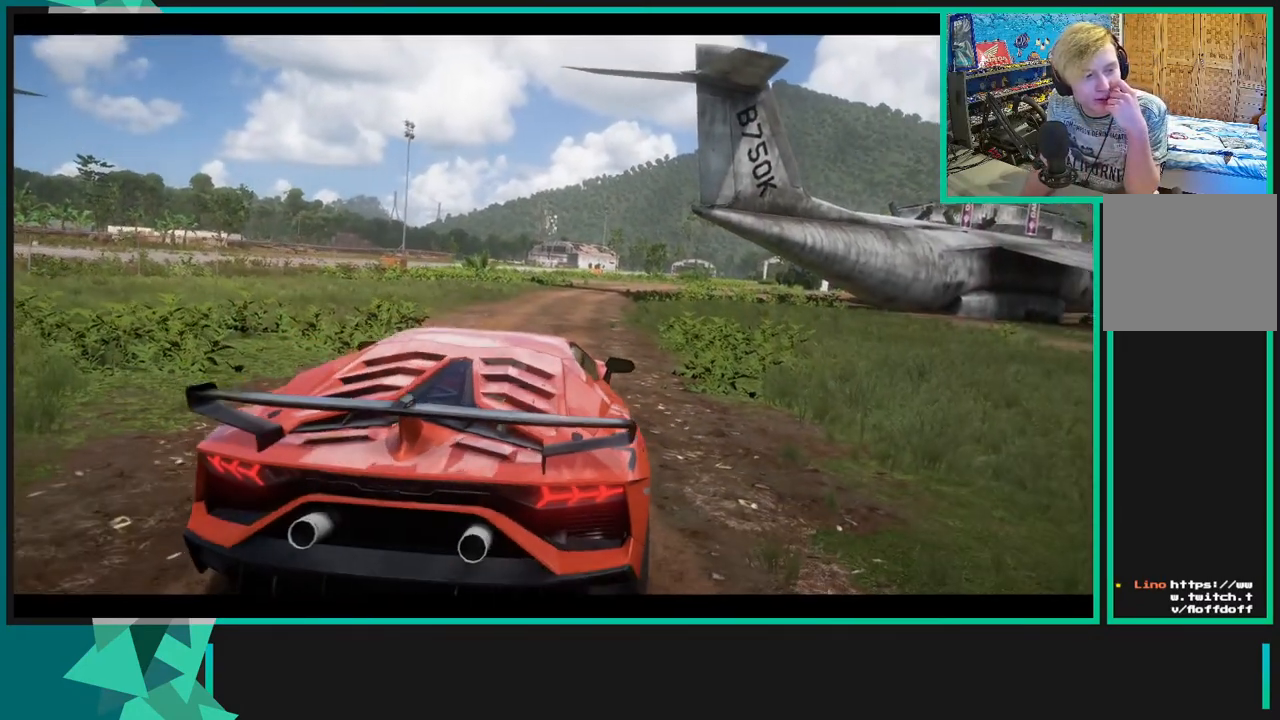
{"buttons": ["R2"], "left_stick": "center", "right_stick": "center", "events": []}
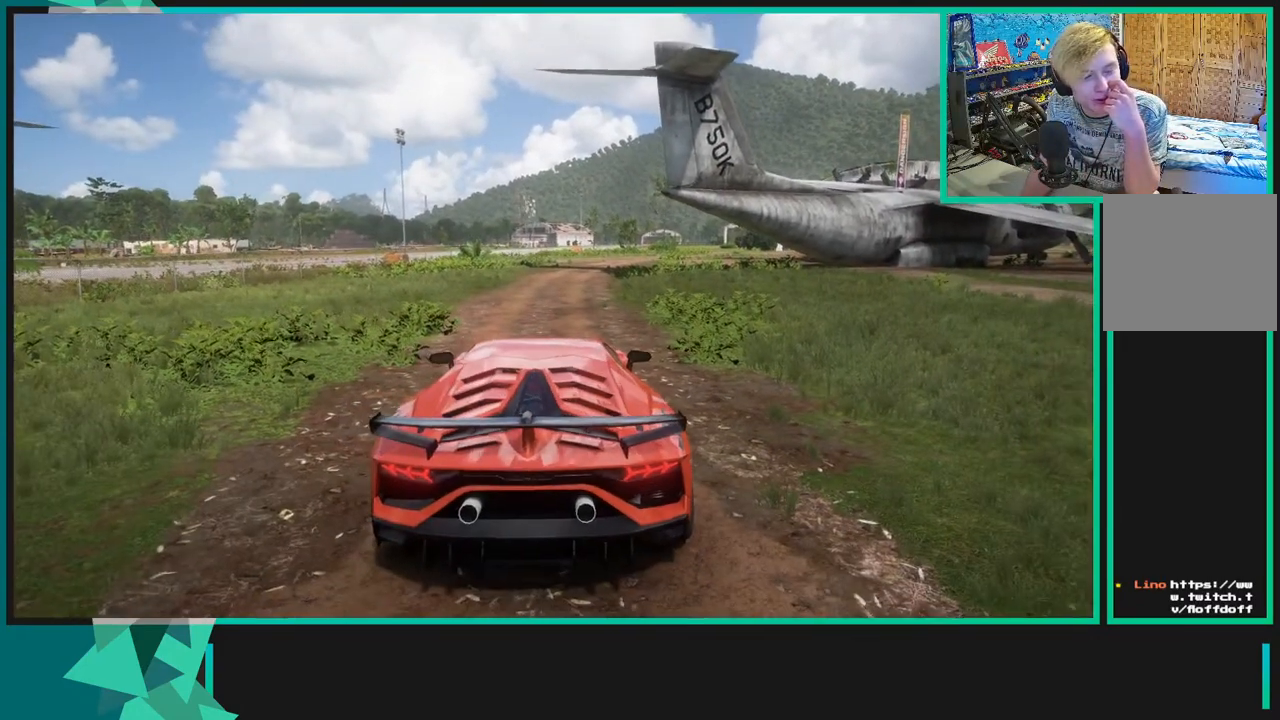
{"buttons": ["R2"], "left_stick": "center", "right_stick": "center", "events": []}
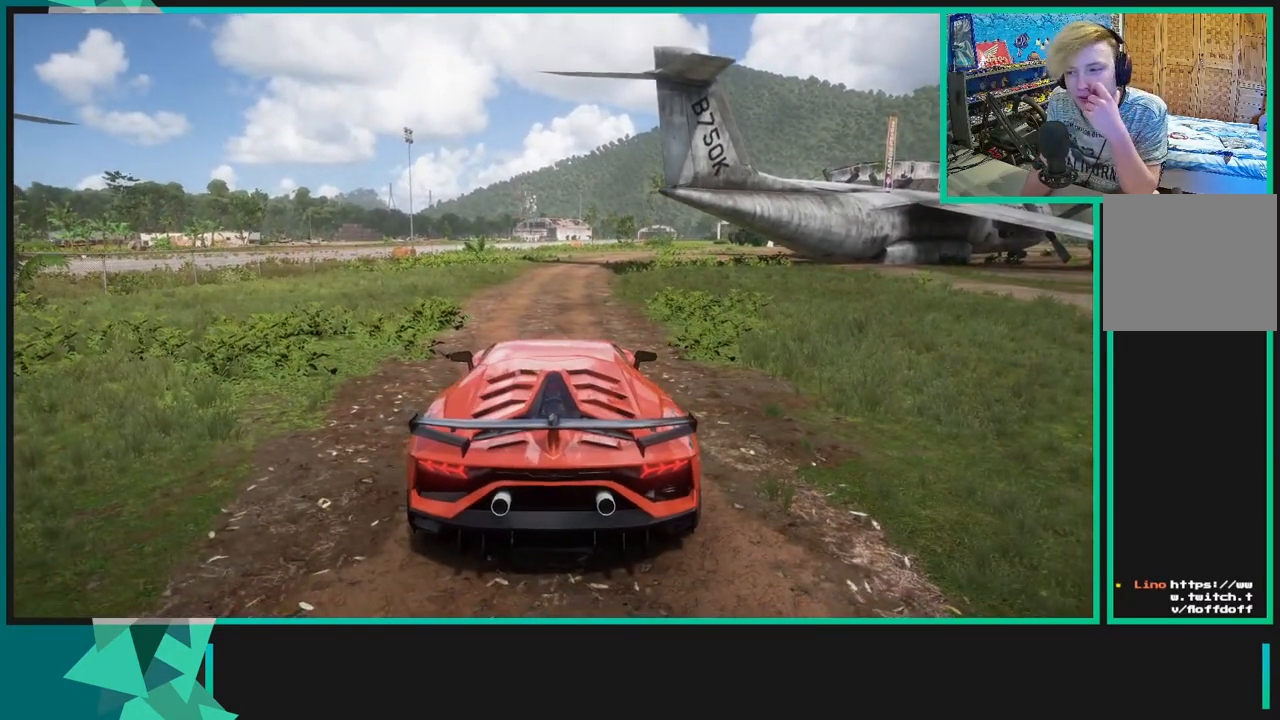
{"buttons": ["R2"], "left_stick": "center", "right_stick": "down", "events": [[233, "right_stick", "down"]]}
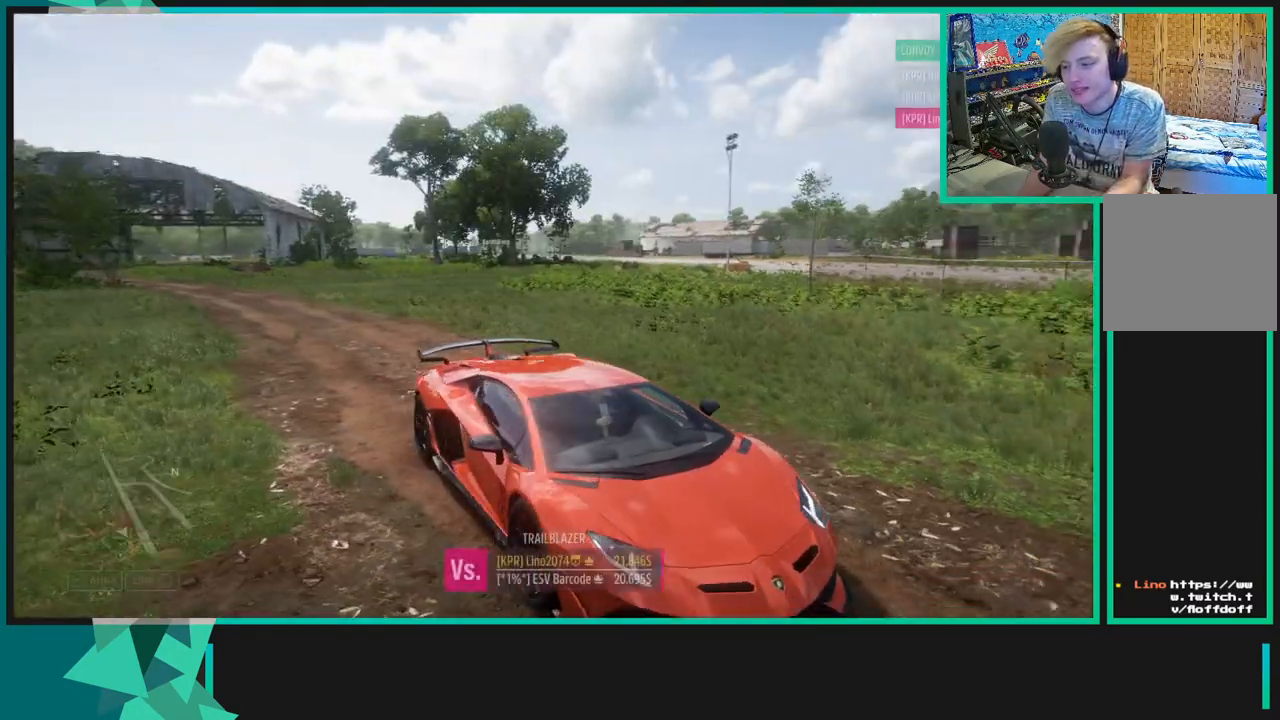
{"buttons": ["R2"], "left_stick": "left", "right_stick": "down", "events": [[67, "left_stick", "left"]]}
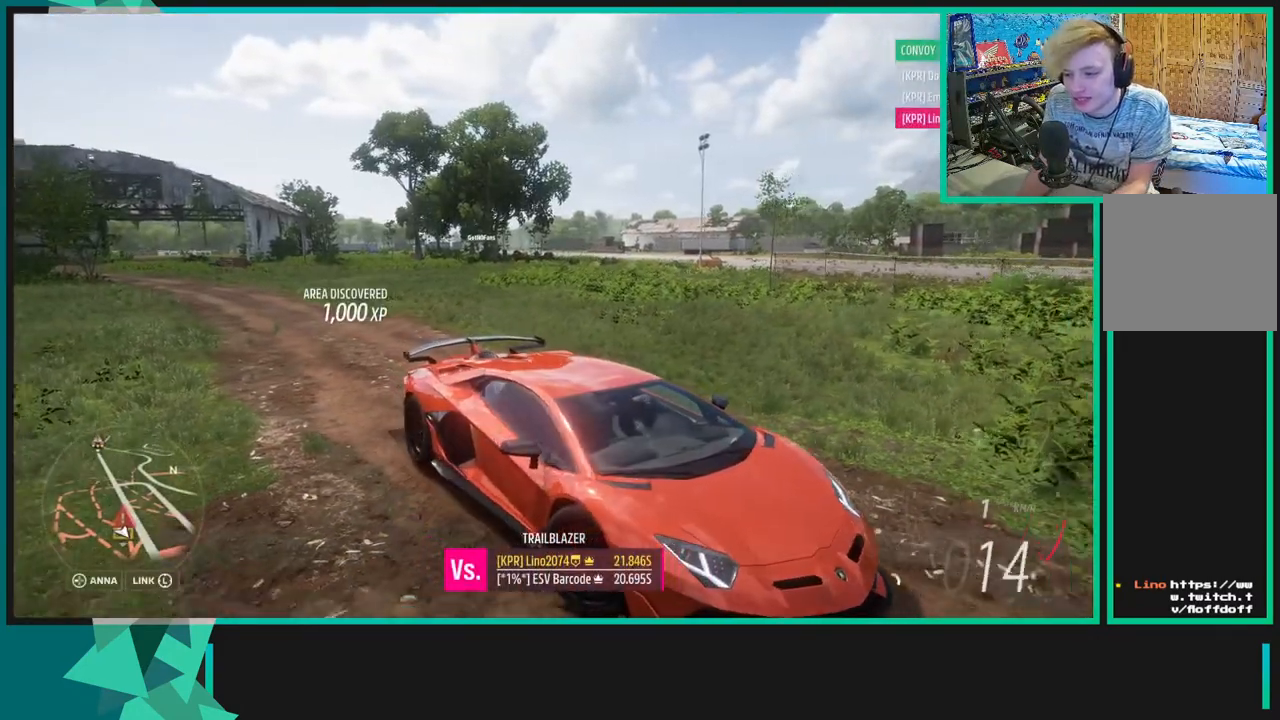
{"buttons": ["R2"], "left_stick": "right", "right_stick": "down", "events": [[150, "R2", "up"], [233, "left_stick", "right"], [467, "R2", "down"]]}
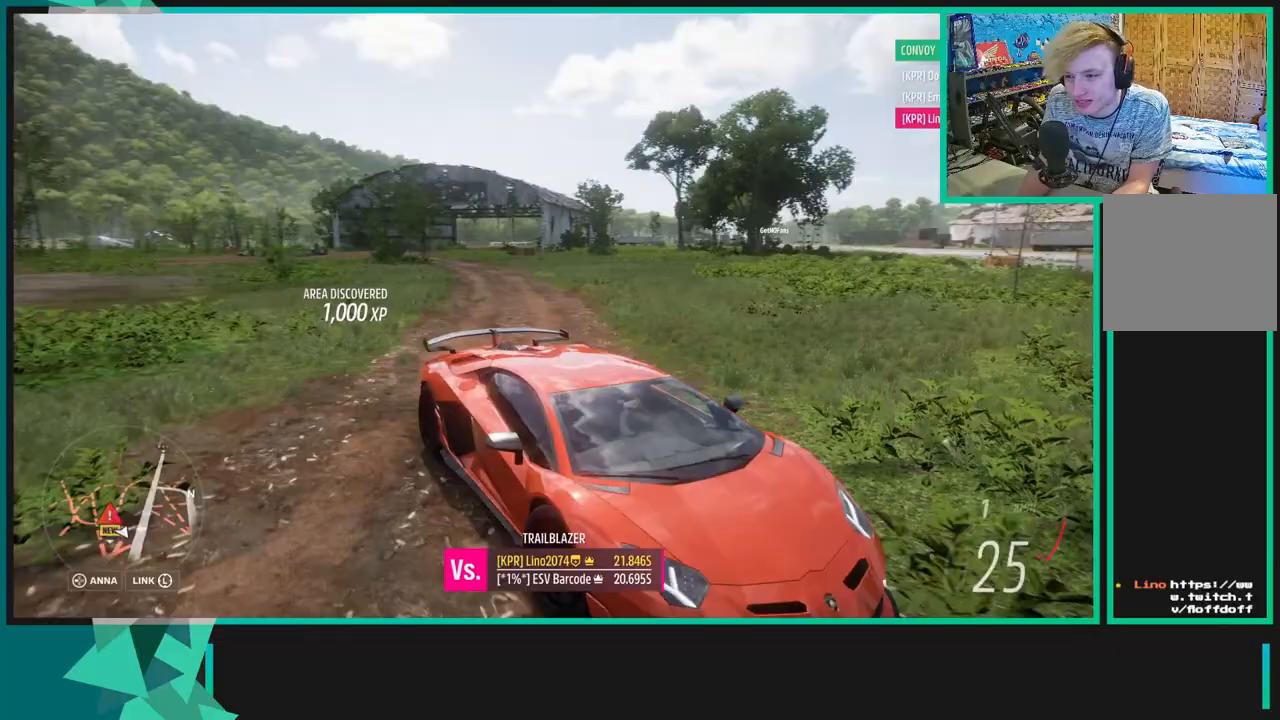
{"buttons": ["R2"], "left_stick": "center", "right_stick": "down", "events": [[33, "left_stick", "center"], [117, "left_stick", "left"], [467, "left_stick", "center"]]}
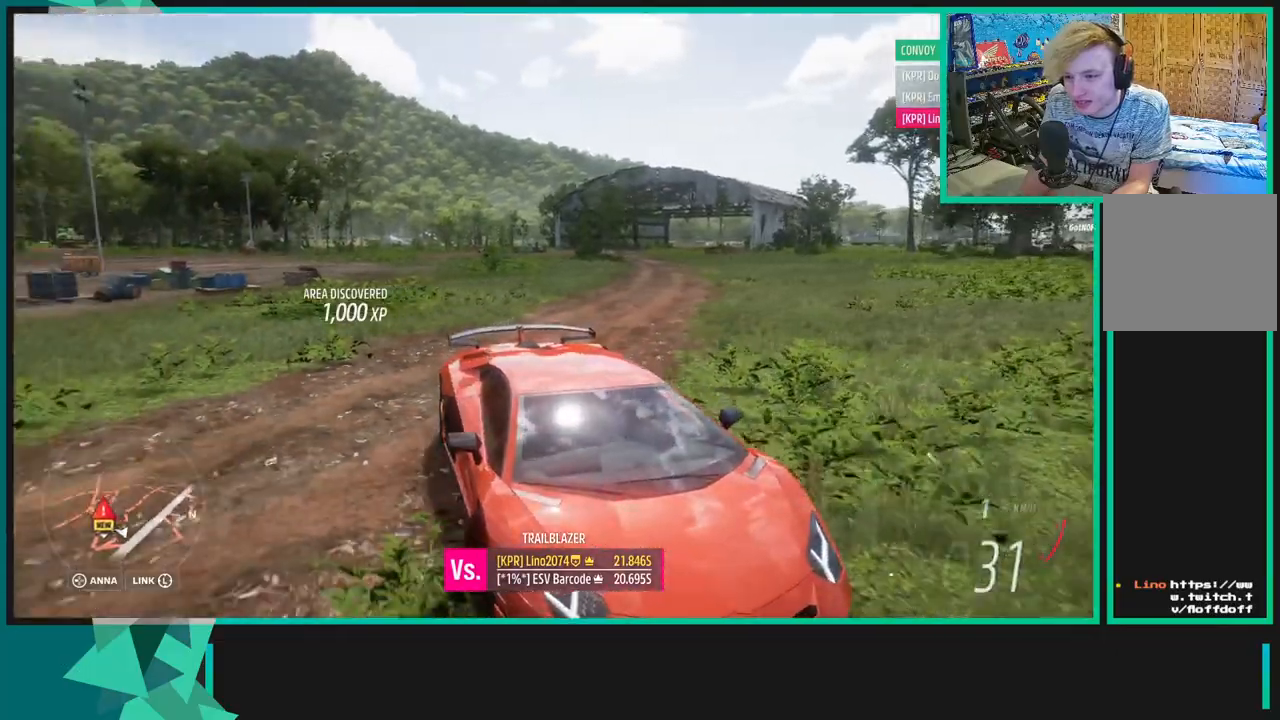
{"buttons": ["R2"], "left_stick": "left", "right_stick": "down", "events": [[283, "left_stick", "left"]]}
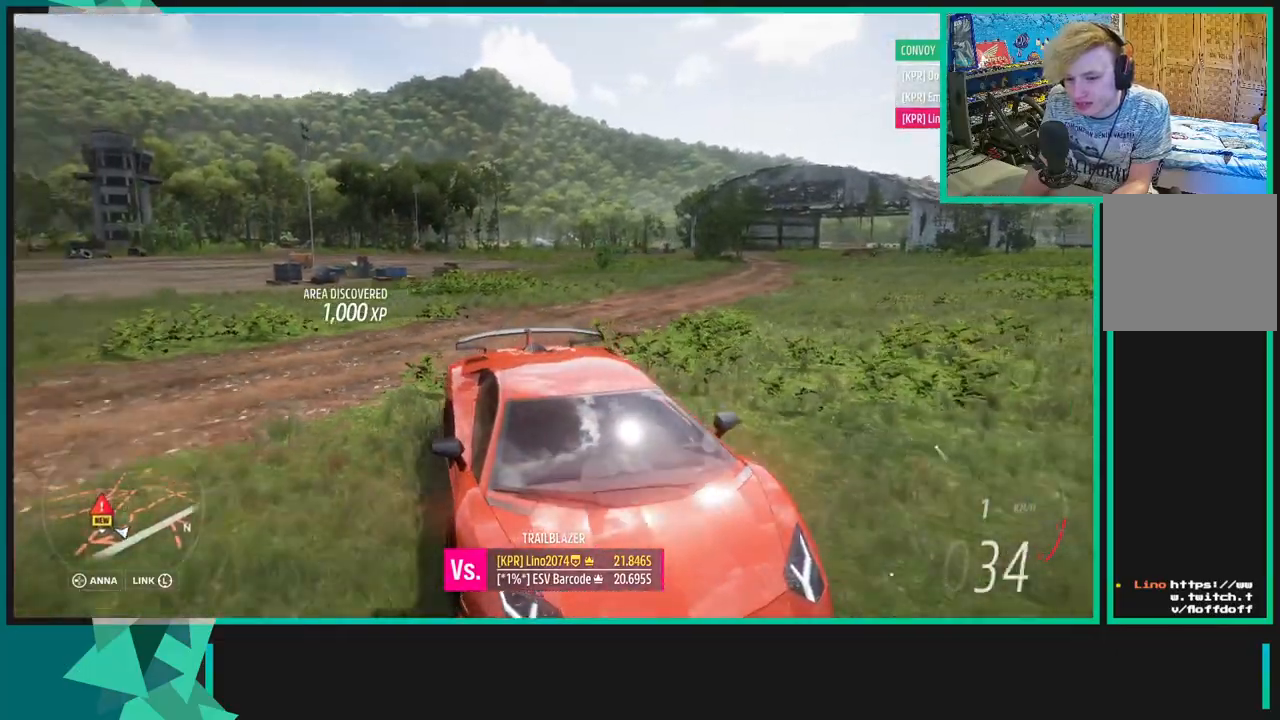
{"buttons": ["R2"], "left_stick": "left", "right_stick": "down", "events": []}